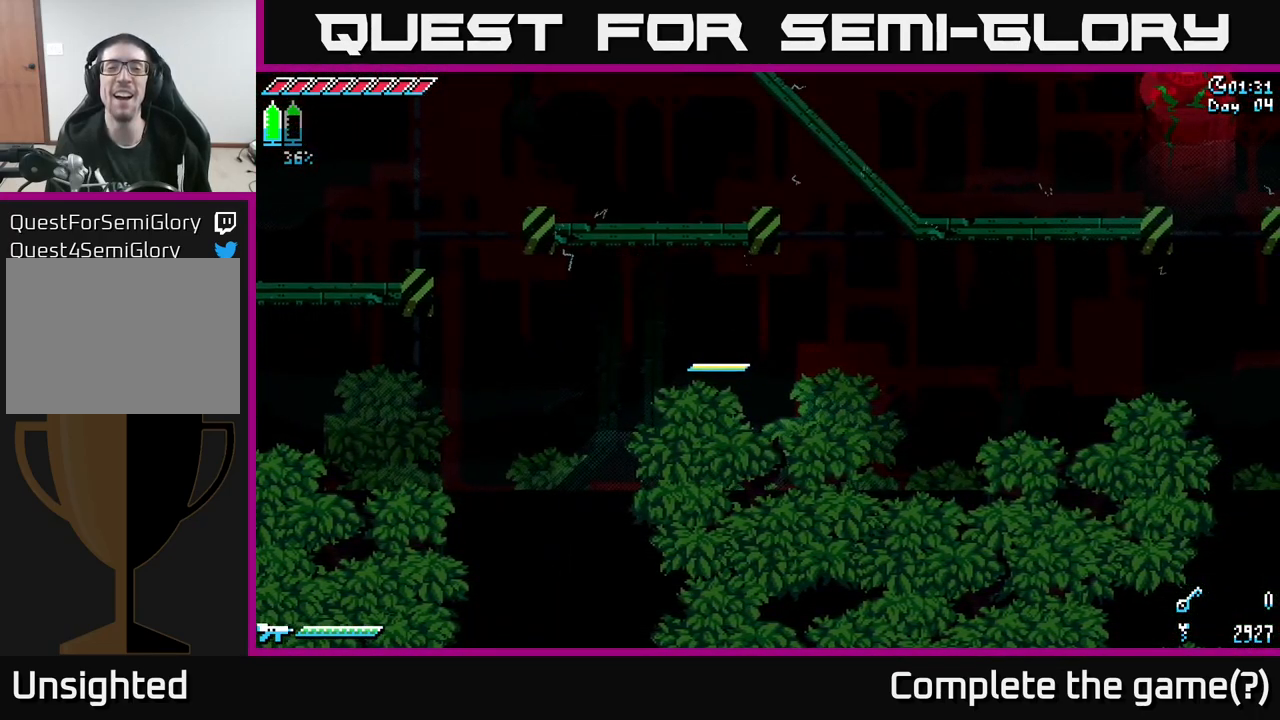
Gameplay with a controller (Xbox layout); each line is a JSON object with the inputs held at the frame after it. "events" lists button and stick changes between this image and that frame as [ms after this image, input, new state], when the widget could be followed in between.
{"buttons": [], "left_stick": "center", "right_stick": "center", "events": []}
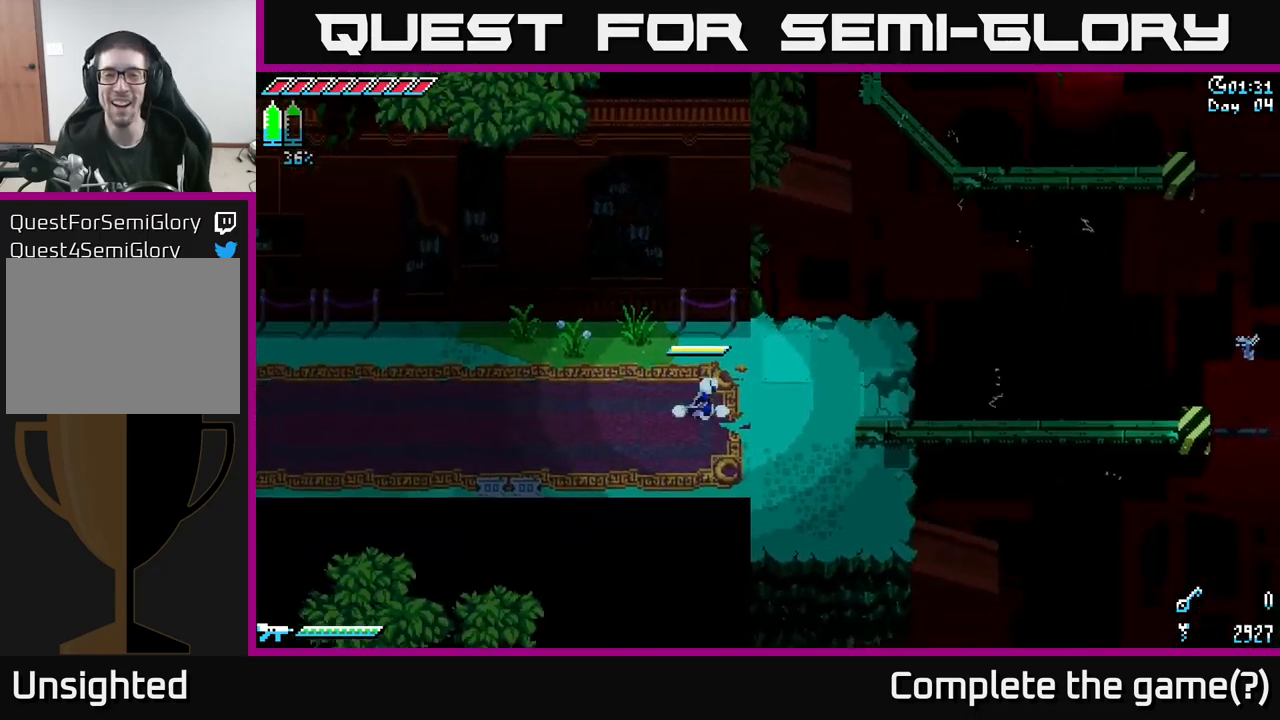
{"buttons": ["X"], "left_stick": "right", "right_stick": "center", "events": [[83, "X", "down"], [83, "left_stick", "right"], [350, "A", "down"], [433, "A", "up"]]}
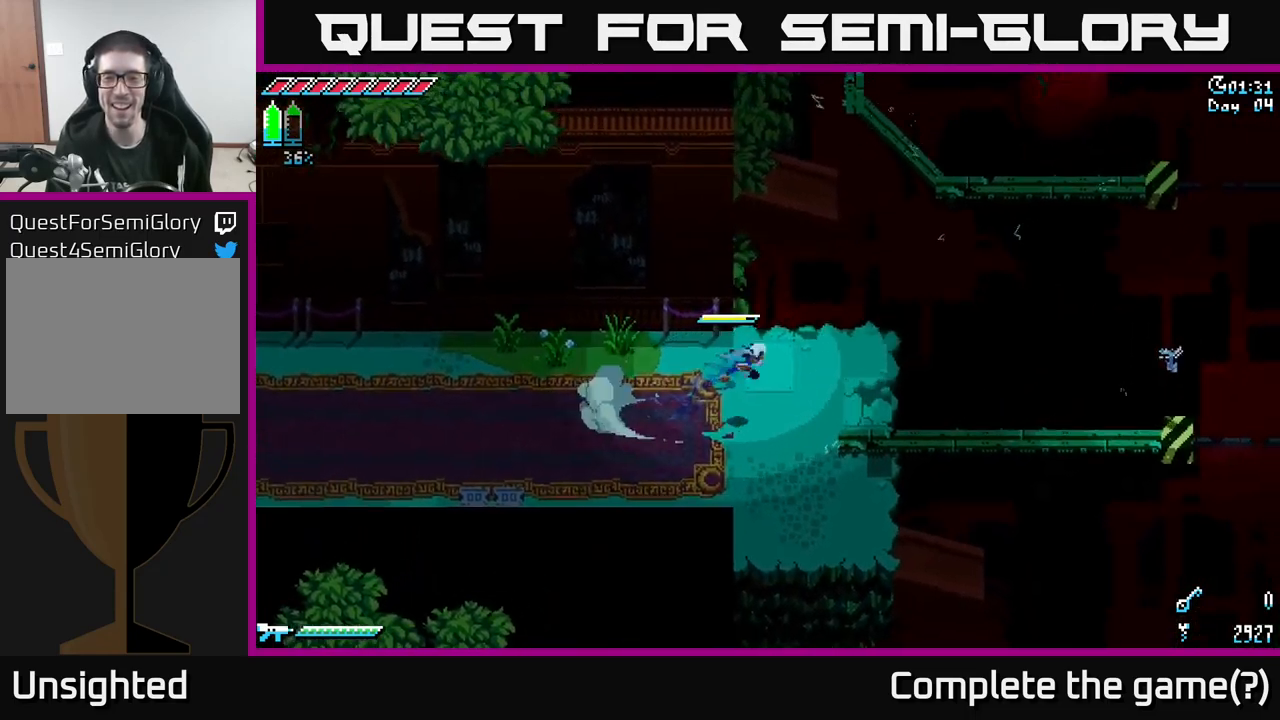
{"buttons": ["X"], "left_stick": "right", "right_stick": "center", "events": [[233, "A", "down"], [333, "A", "up"]]}
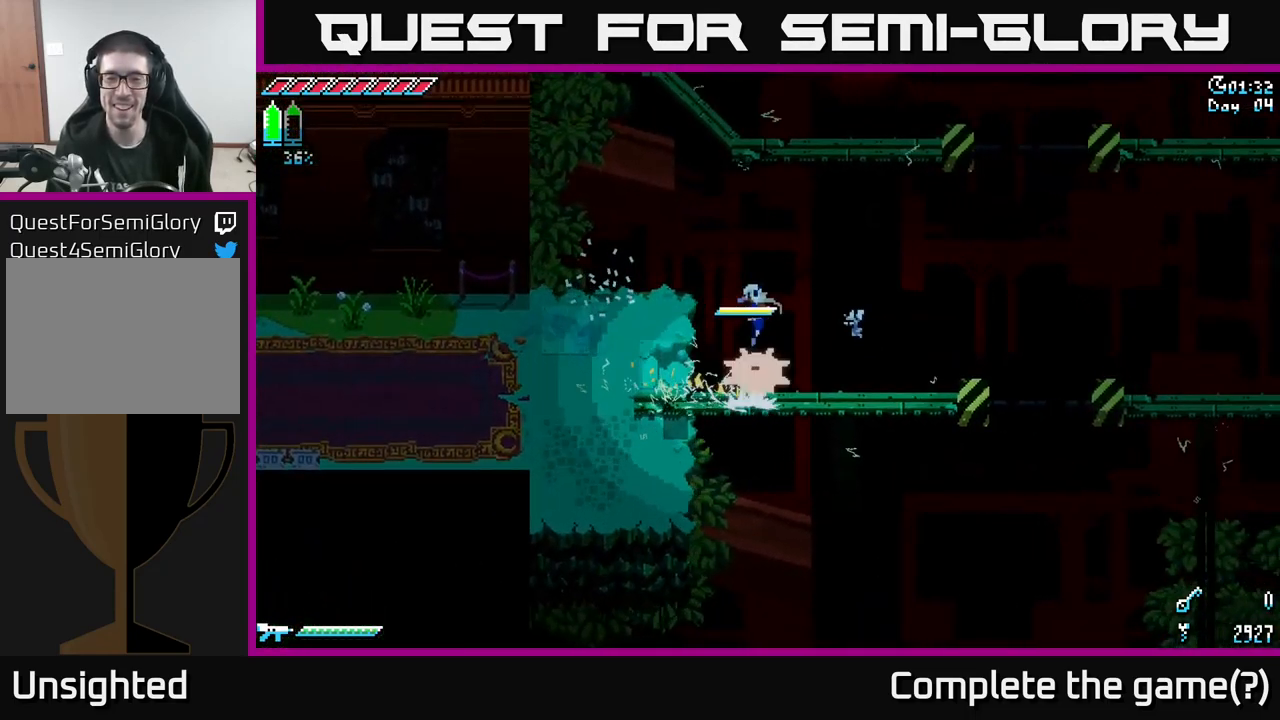
{"buttons": ["X"], "left_stick": "right", "right_stick": "center", "events": [[300, "A", "down"], [433, "A", "up"]]}
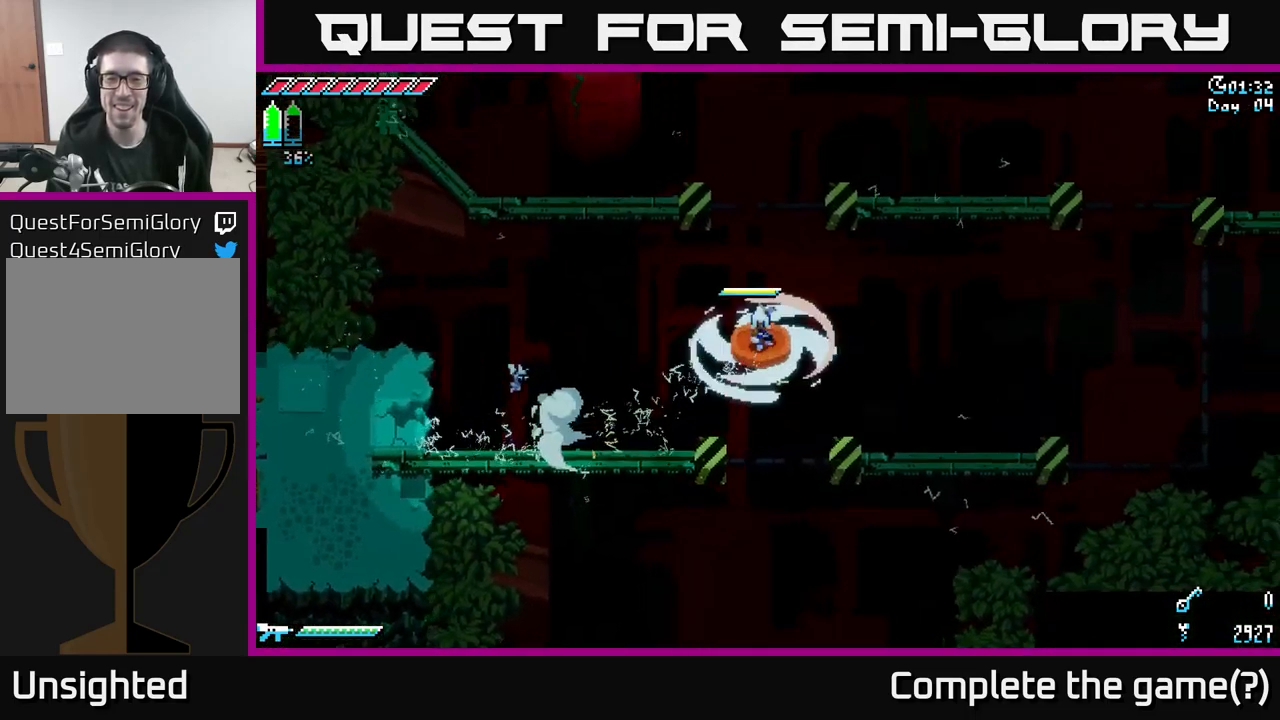
{"buttons": ["A", "X"], "left_stick": "right", "right_stick": "center", "events": [[450, "A", "down"]]}
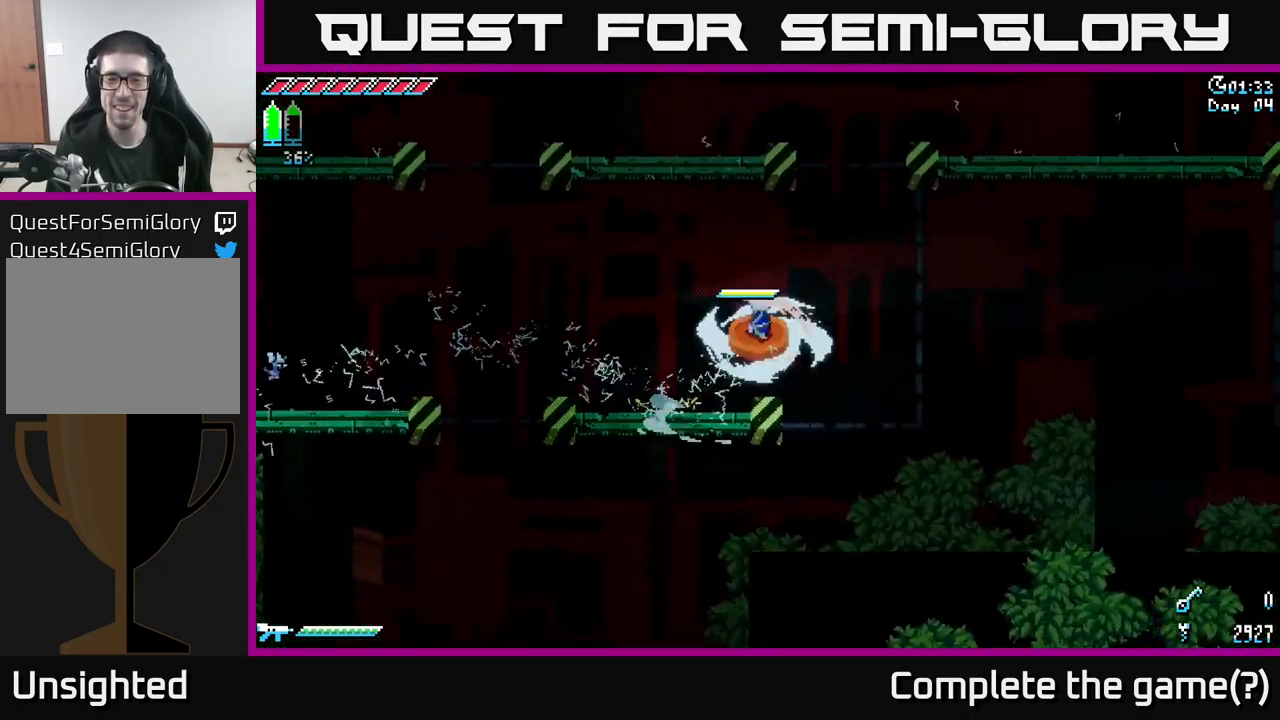
{"buttons": ["X"], "left_stick": "left", "right_stick": "center", "events": [[150, "left_stick", "left"], [300, "A", "up"]]}
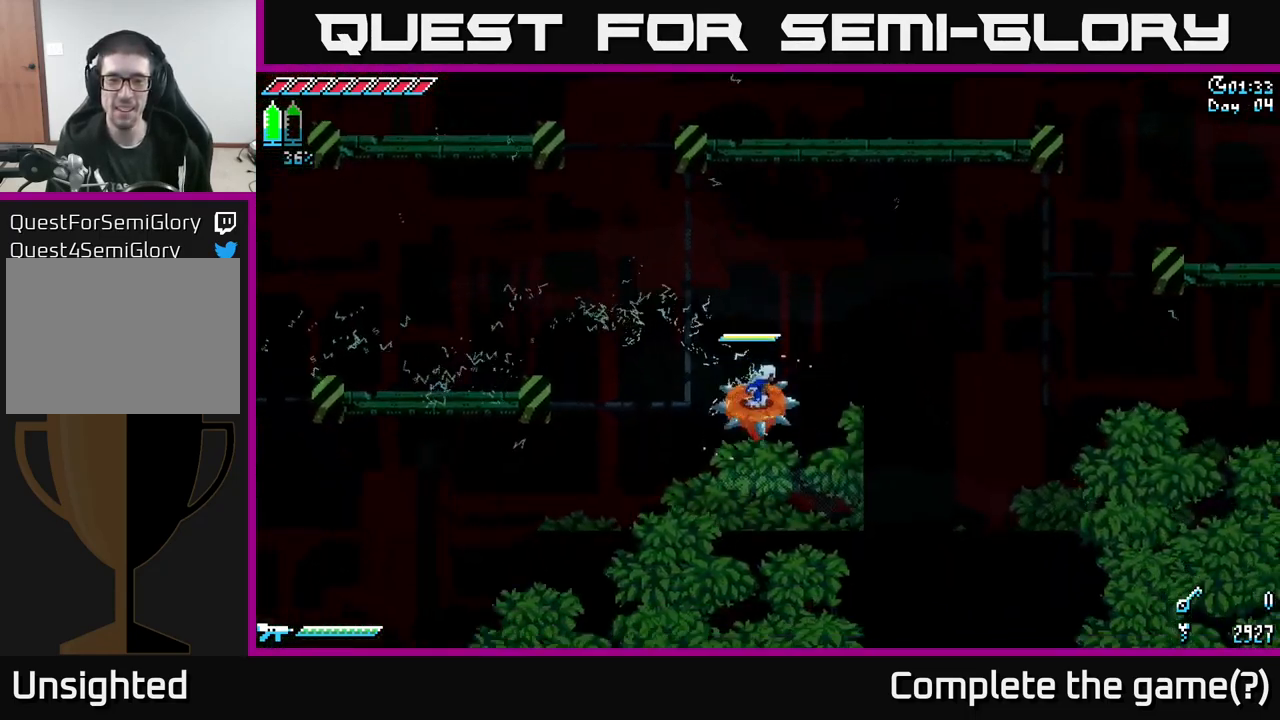
{"buttons": [], "left_stick": "center", "right_stick": "center", "events": [[217, "left_stick", "center"], [250, "X", "up"]]}
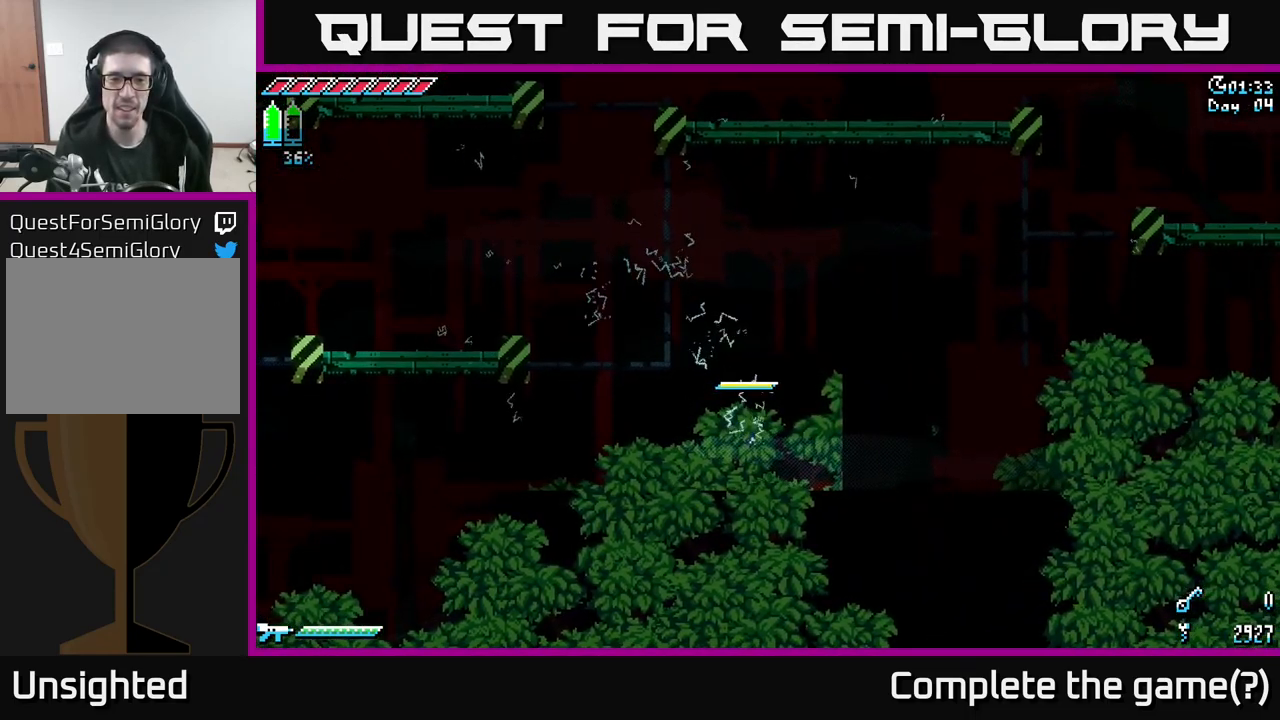
{"buttons": [], "left_stick": "center", "right_stick": "center", "events": []}
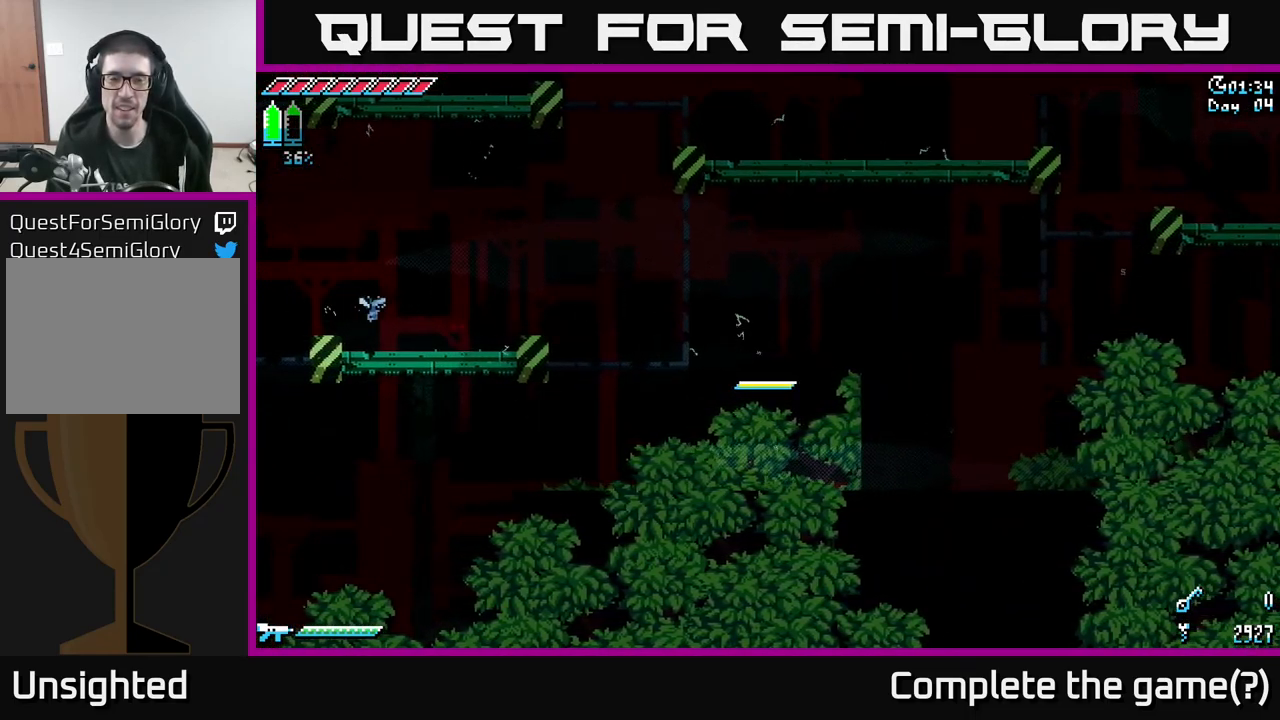
{"buttons": ["X"], "left_stick": "right", "right_stick": "center", "events": [[233, "X", "down"], [500, "left_stick", "right"]]}
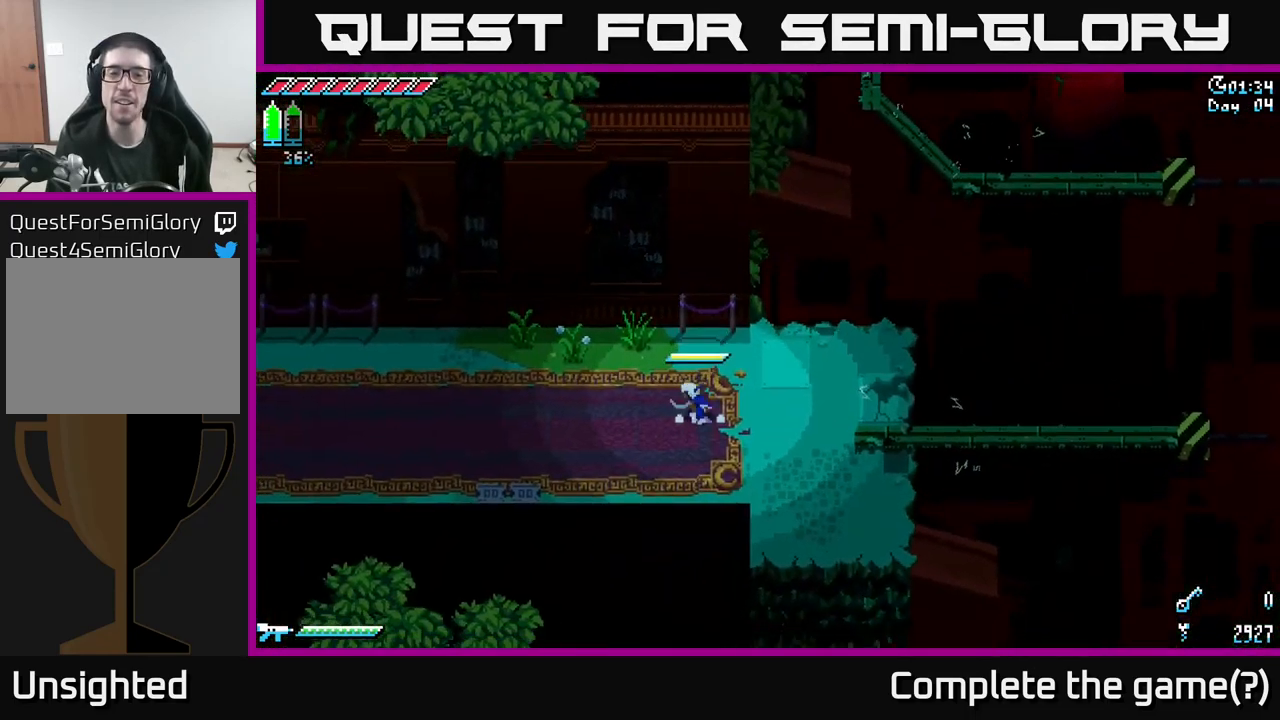
{"buttons": ["X"], "left_stick": "right", "right_stick": "center", "events": [[317, "A", "down"], [433, "A", "up"]]}
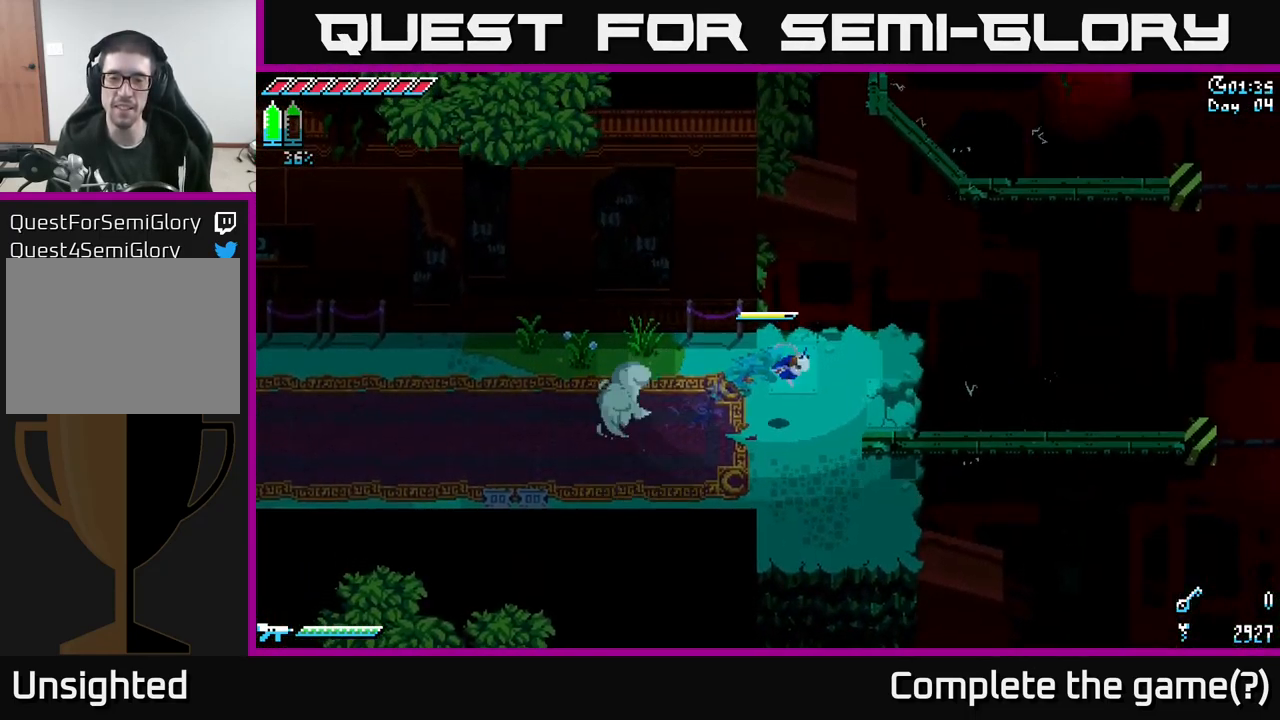
{"buttons": ["X"], "left_stick": "right", "right_stick": "center", "events": [[150, "A", "down"], [250, "A", "up"]]}
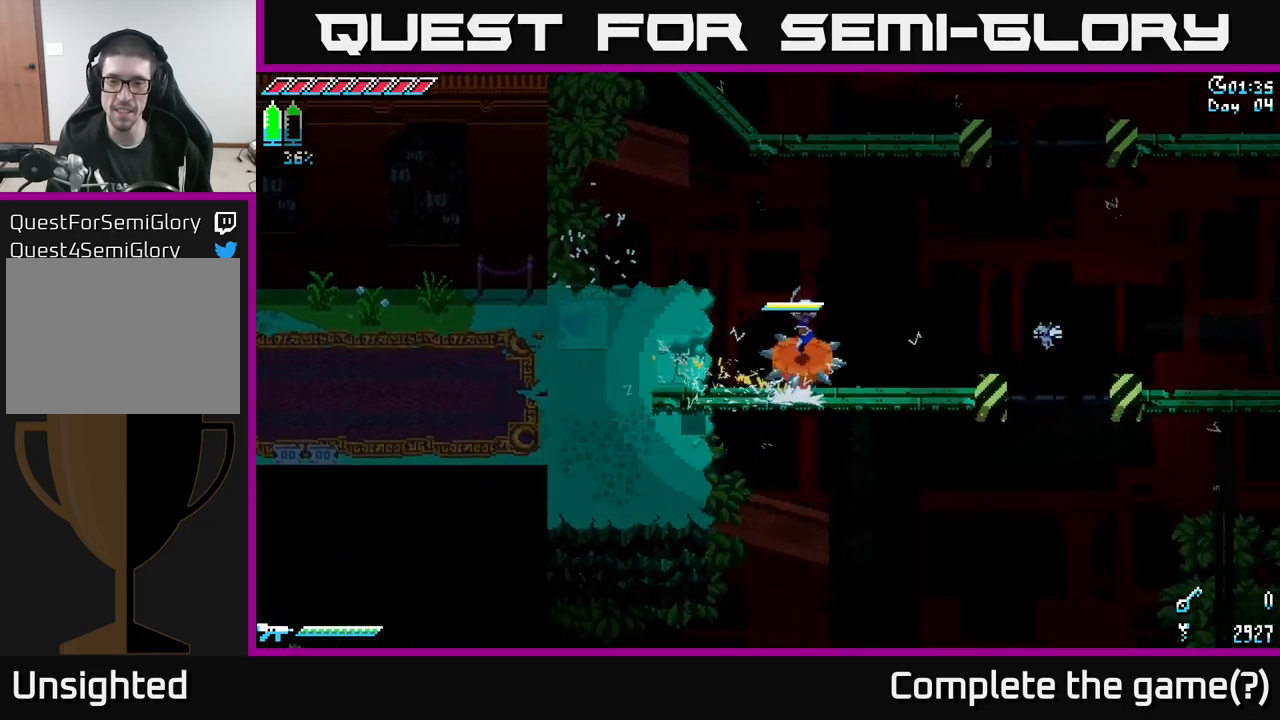
{"buttons": [], "left_stick": "right", "right_stick": "center", "events": [[233, "A", "down"], [350, "A", "up"], [467, "X", "up"]]}
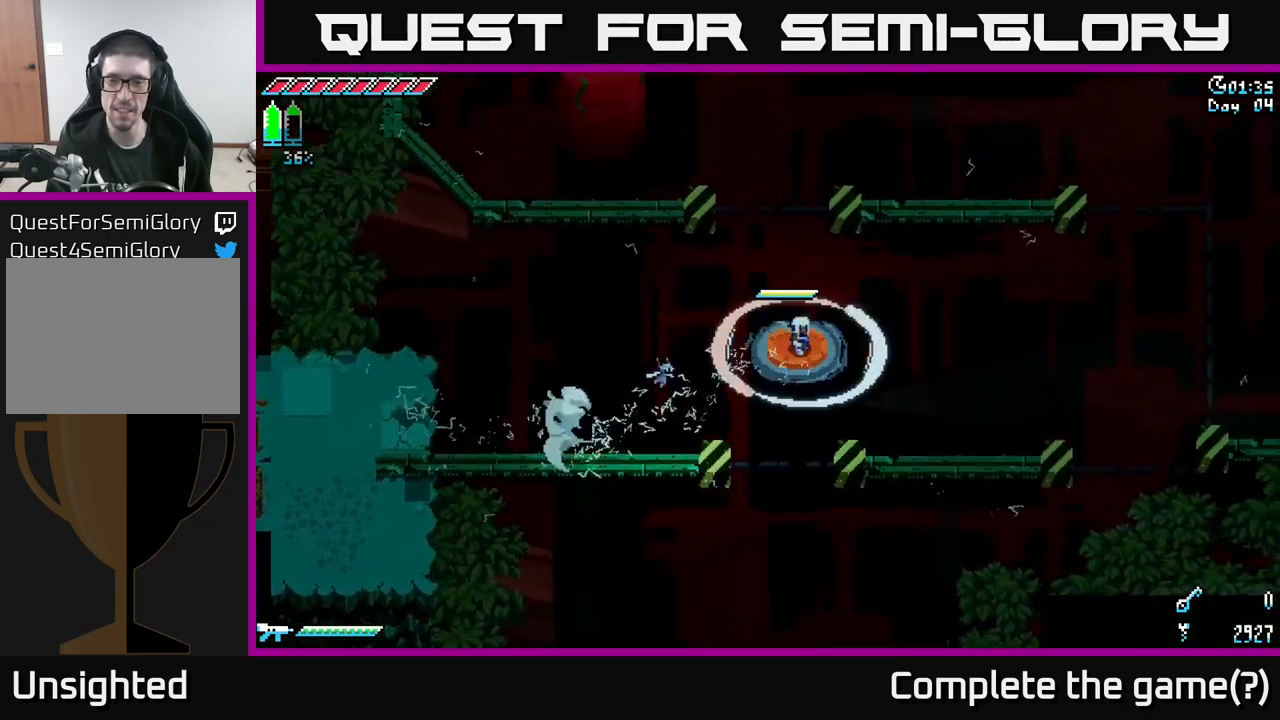
{"buttons": [], "left_stick": "center", "right_stick": "center", "events": [[33, "left_stick", "center"]]}
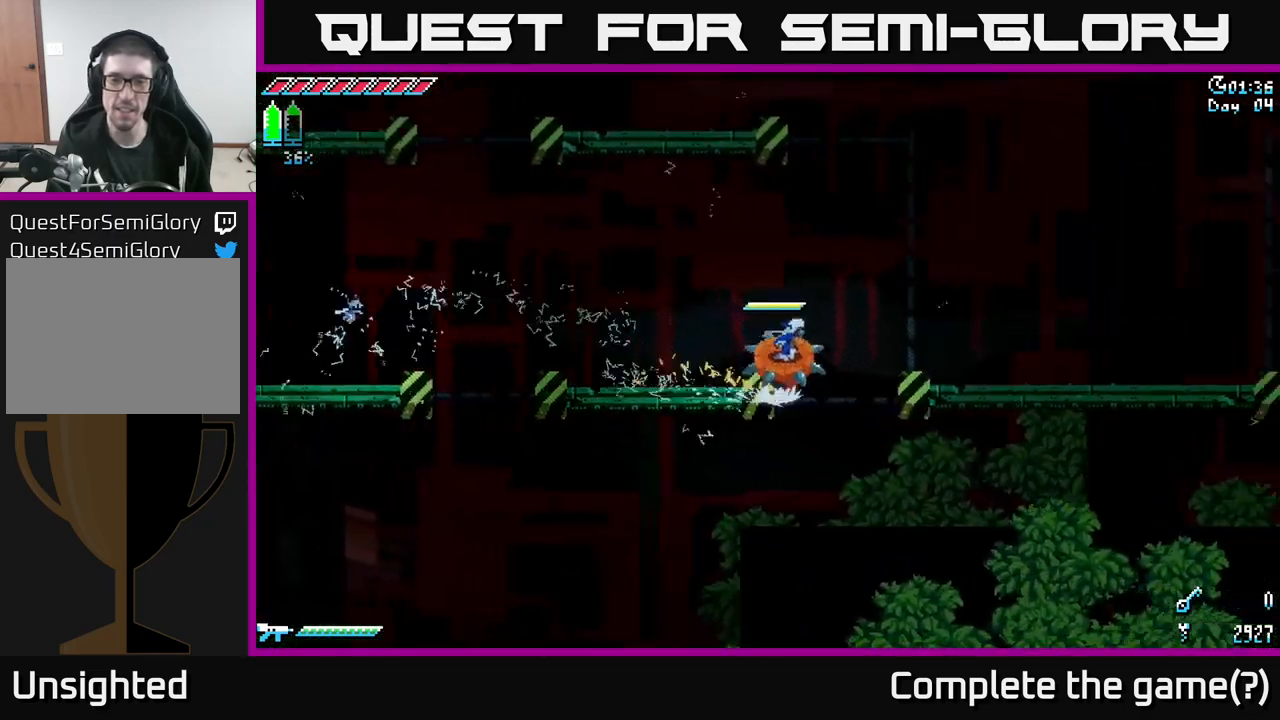
{"buttons": ["X"], "left_stick": "right", "right_stick": "center", "events": [[433, "X", "down"], [483, "left_stick", "right"]]}
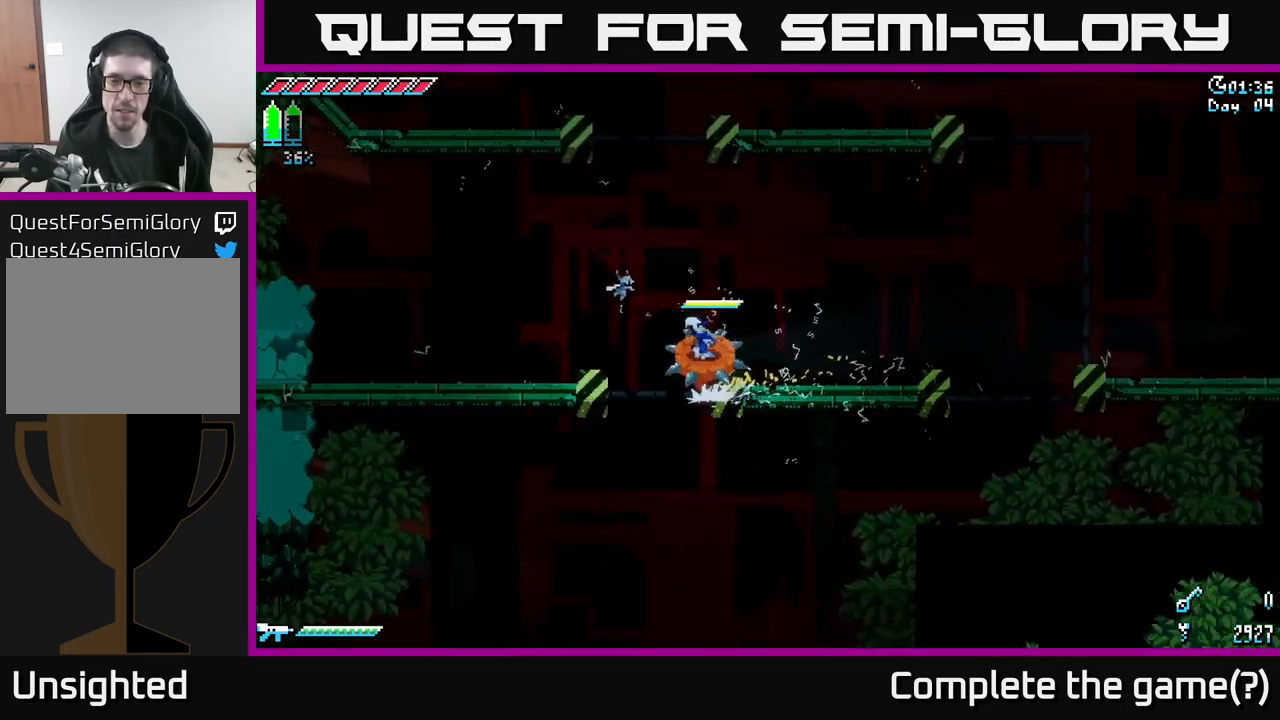
{"buttons": ["A", "X"], "left_stick": "right", "right_stick": "center", "events": [[467, "A", "down"]]}
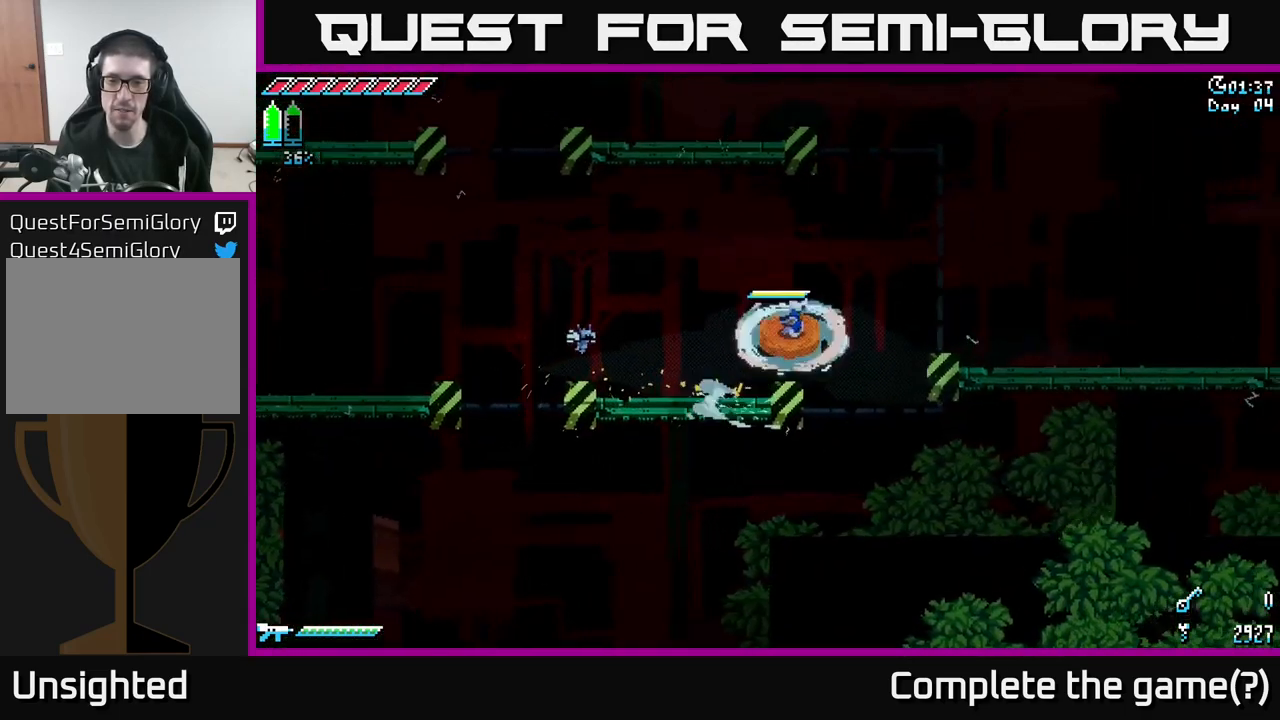
{"buttons": [], "left_stick": "center", "right_stick": "center", "events": [[267, "A", "up"], [350, "X", "up"], [400, "left_stick", "center"]]}
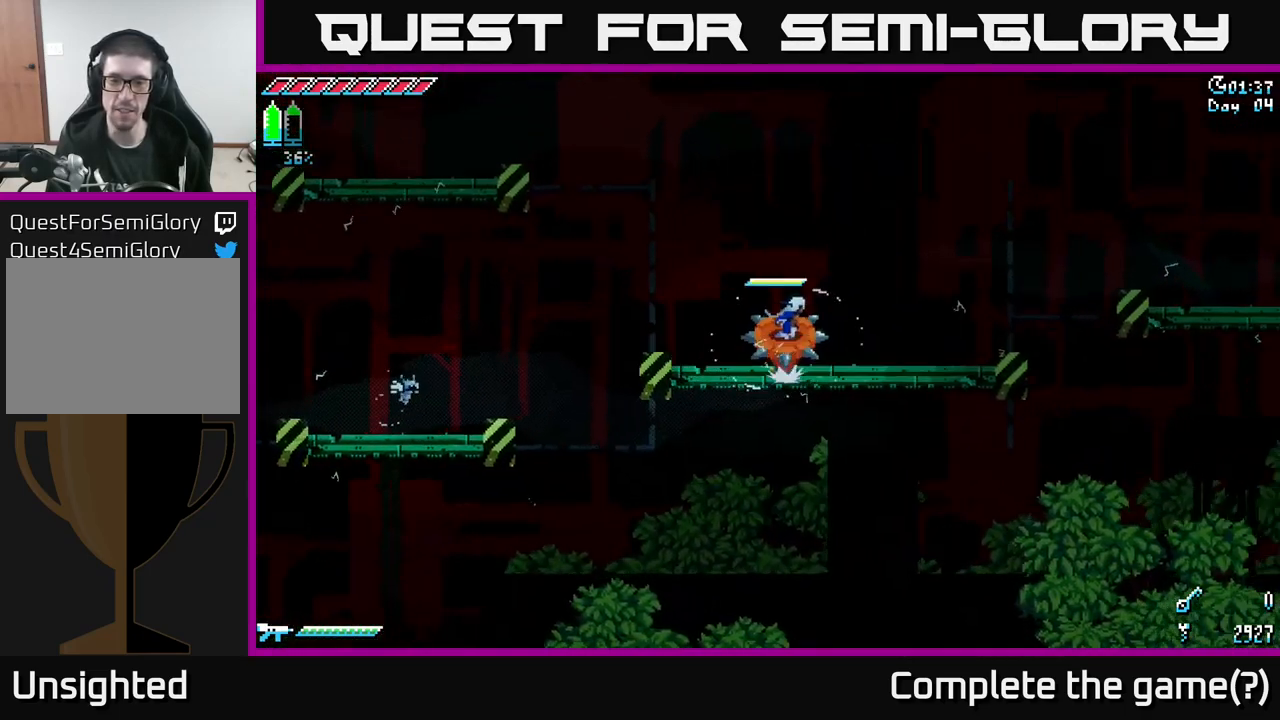
{"buttons": [], "left_stick": "center", "right_stick": "center", "events": []}
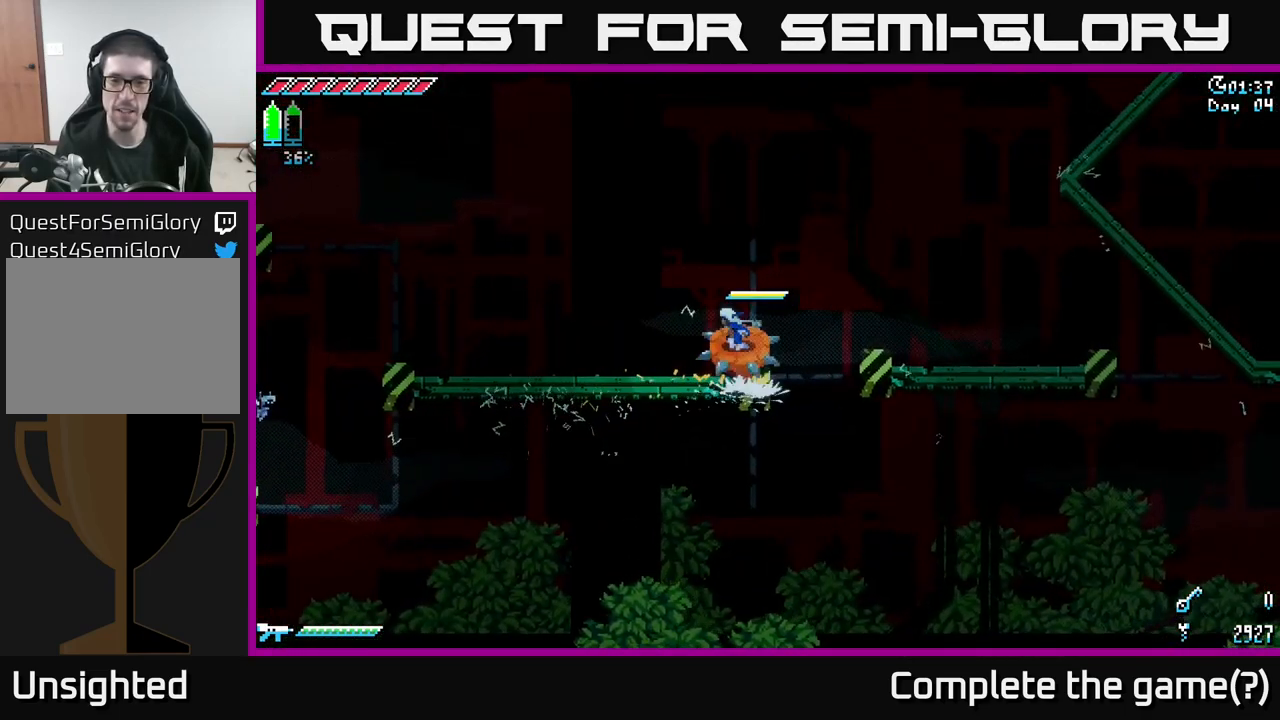
{"buttons": ["X"], "left_stick": "center", "right_stick": "center", "events": [[433, "X", "down"]]}
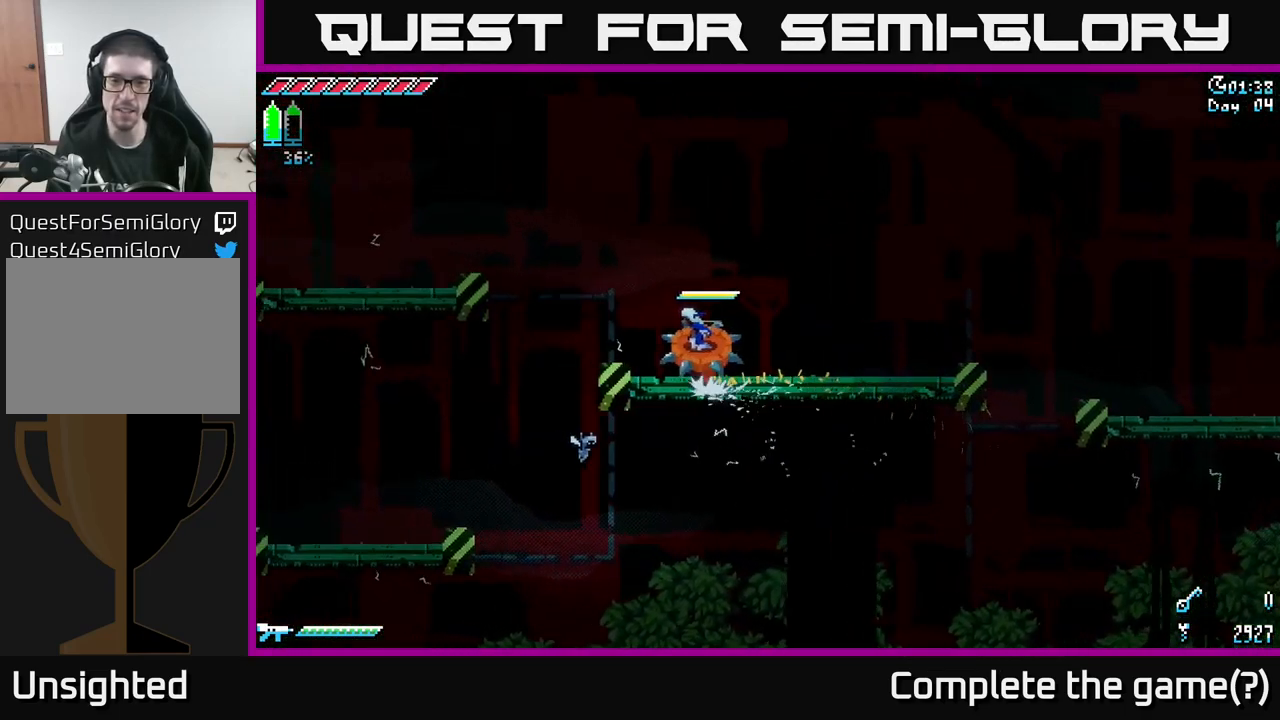
{"buttons": ["X"], "left_stick": "center", "right_stick": "center", "events": []}
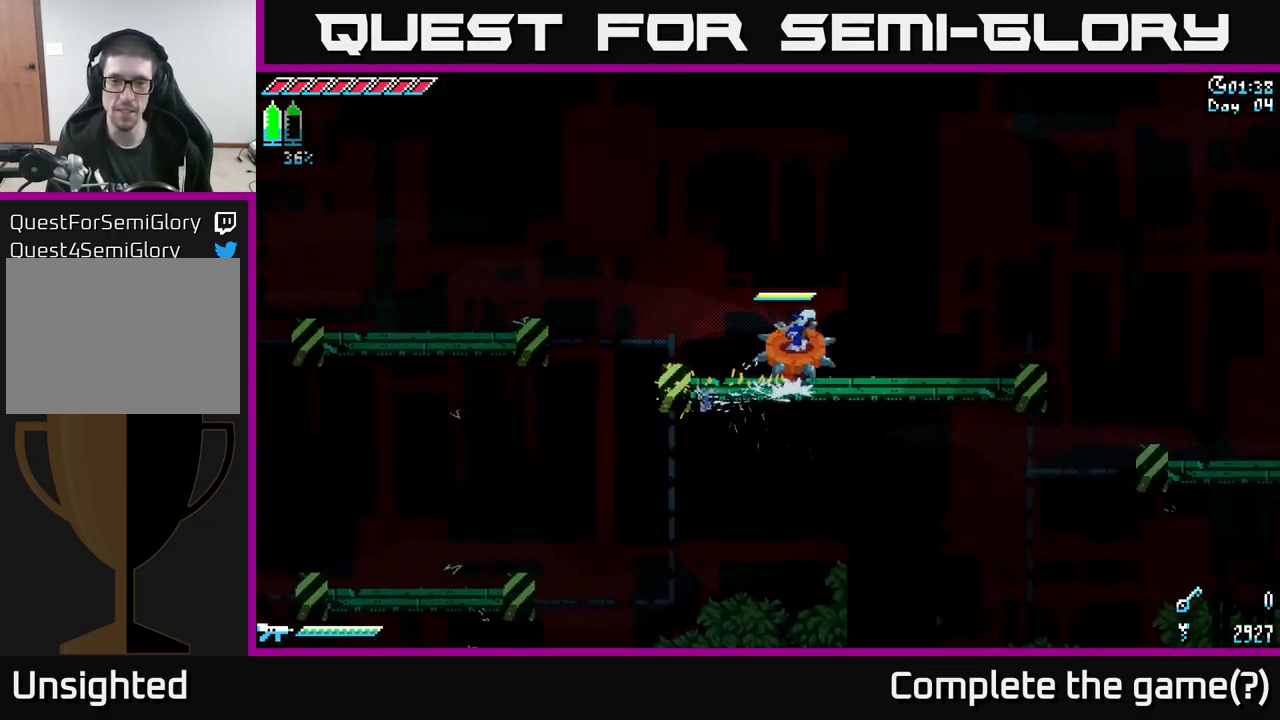
{"buttons": ["X"], "left_stick": "left", "right_stick": "center", "events": [[367, "left_stick", "left"]]}
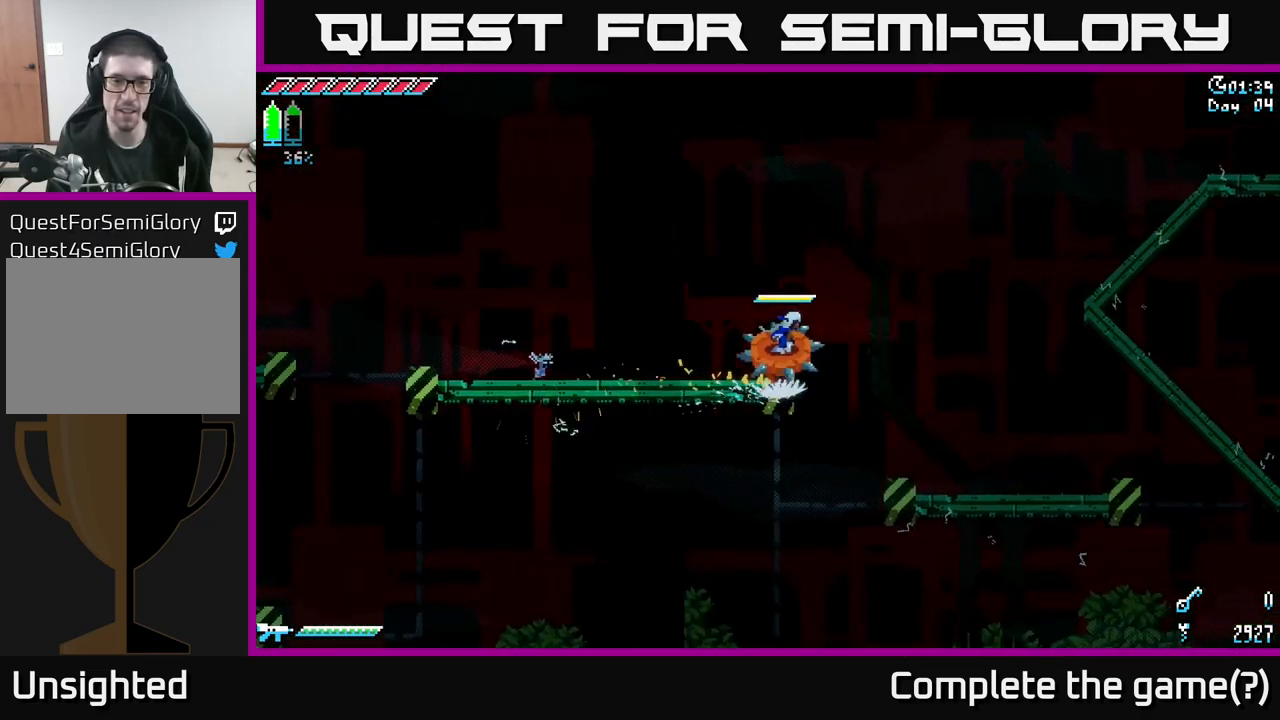
{"buttons": ["X"], "left_stick": "left", "right_stick": "center", "events": []}
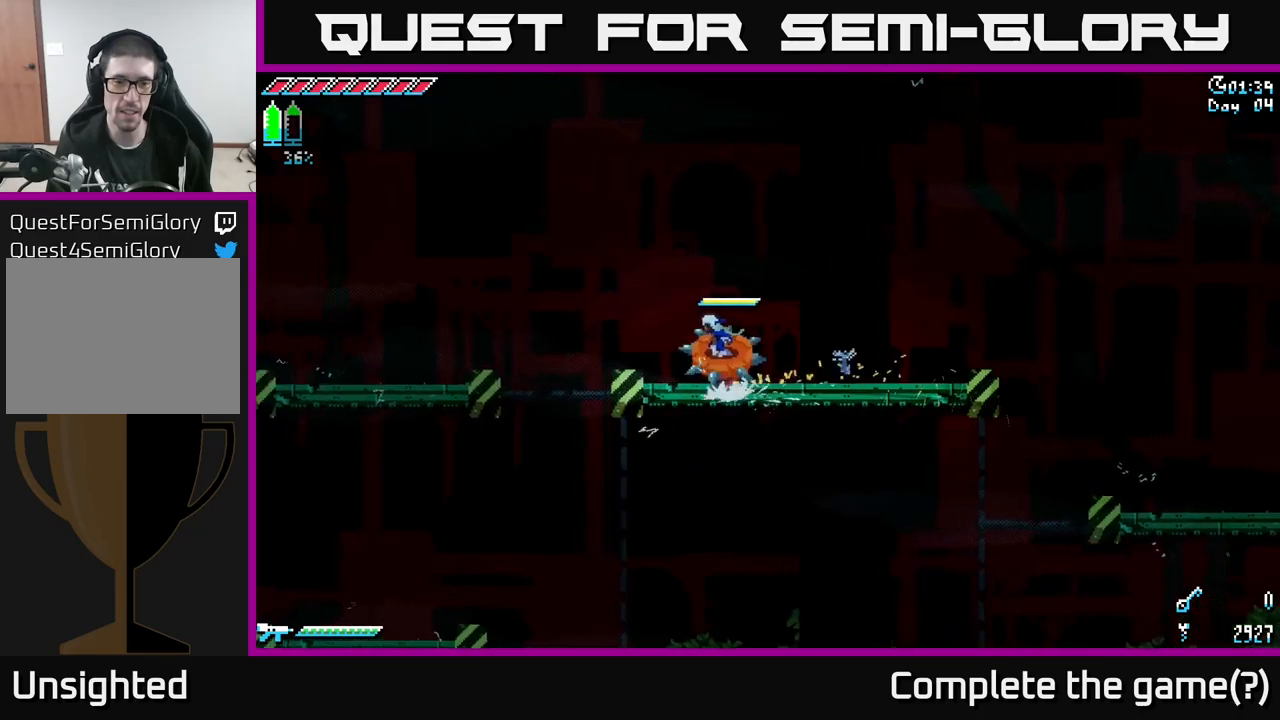
{"buttons": ["X"], "left_stick": "left", "right_stick": "center", "events": [[67, "A", "down"], [217, "A", "up"]]}
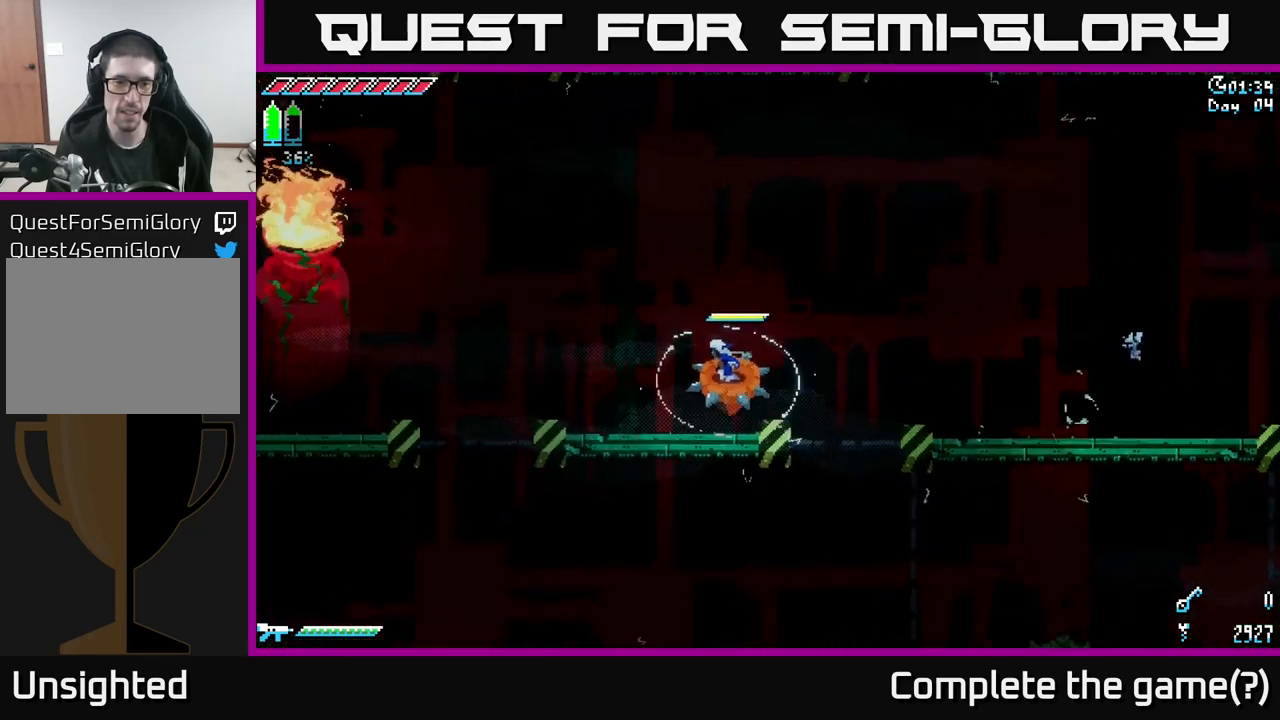
{"buttons": ["X"], "left_stick": "left", "right_stick": "center", "events": [[200, "A", "down"], [400, "A", "up"]]}
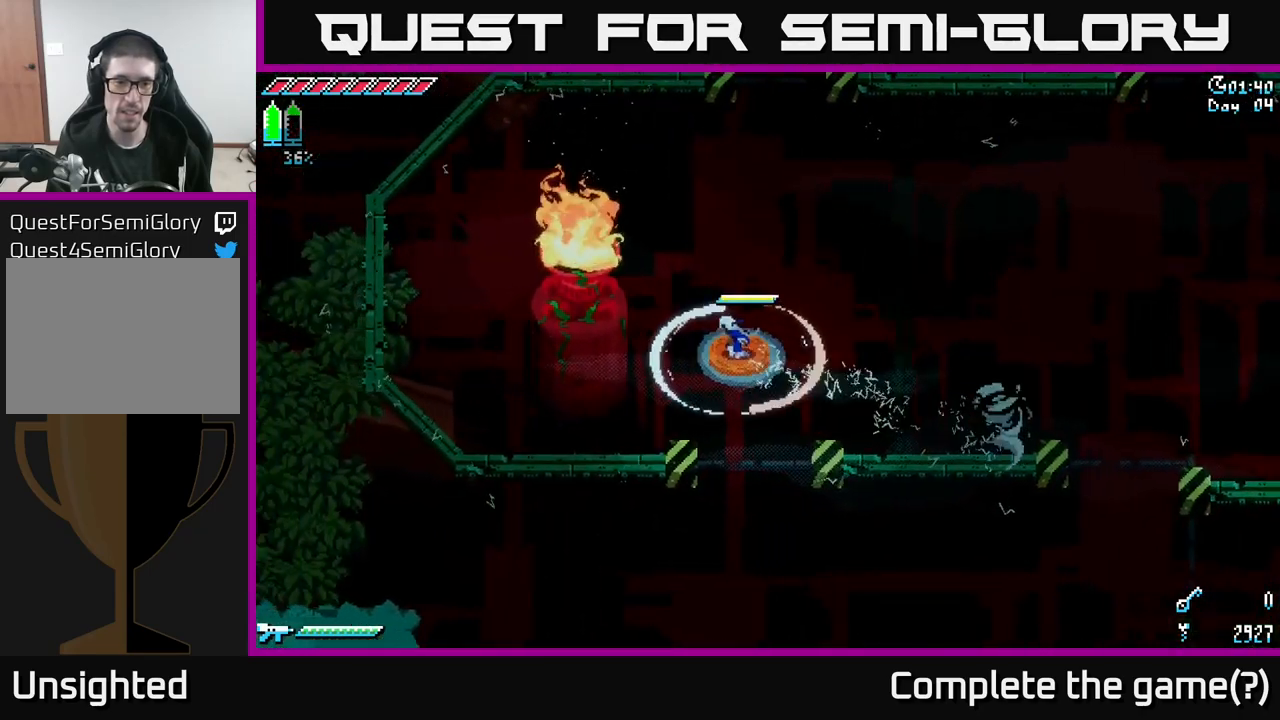
{"buttons": ["X"], "left_stick": "left", "right_stick": "center", "events": []}
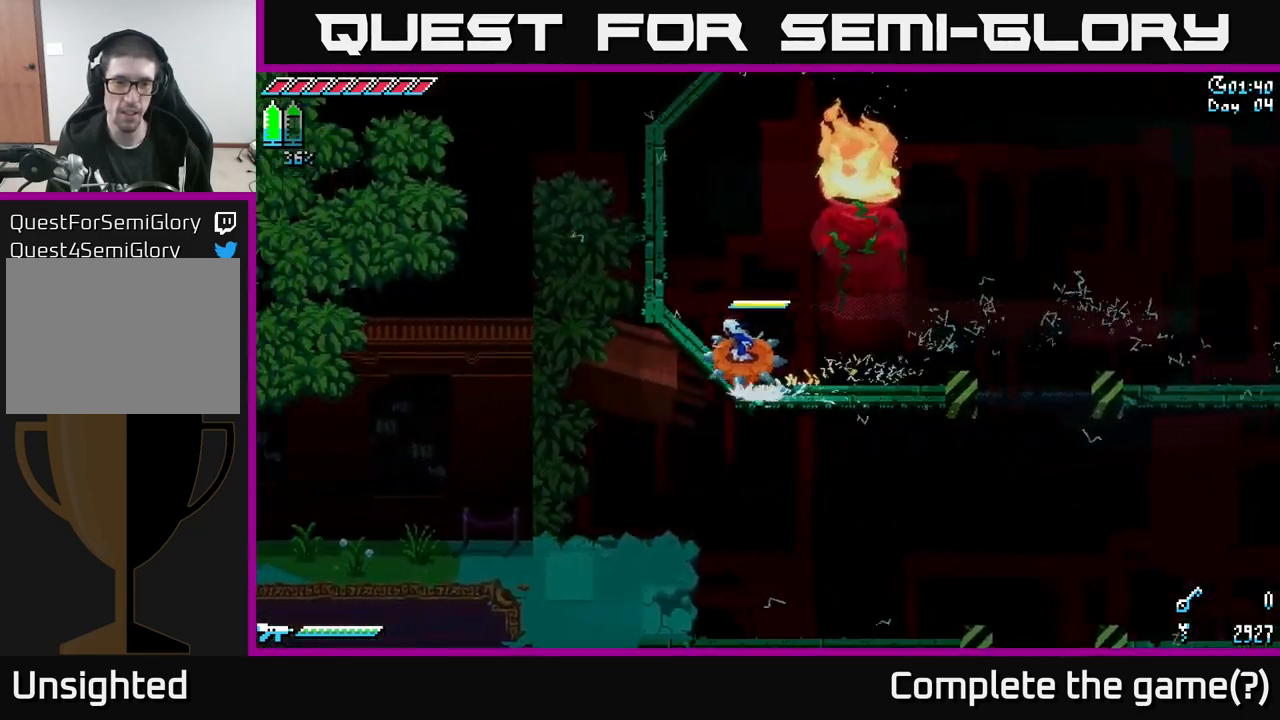
{"buttons": ["X"], "left_stick": "up-right", "right_stick": "center", "events": [[84, "left_stick", "up-left"], [217, "left_stick", "up"], [484, "left_stick", "up-right"]]}
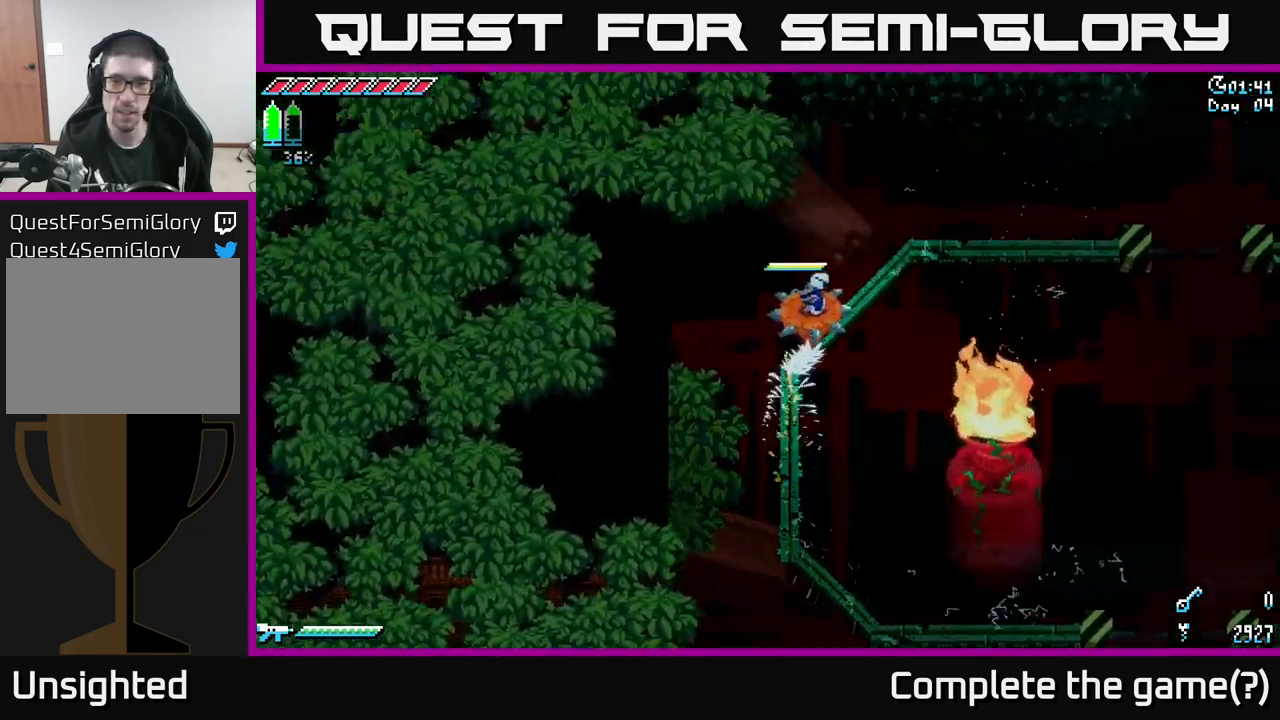
{"buttons": ["A", "X"], "left_stick": "right", "right_stick": "center", "events": [[350, "left_stick", "right"], [500, "A", "down"]]}
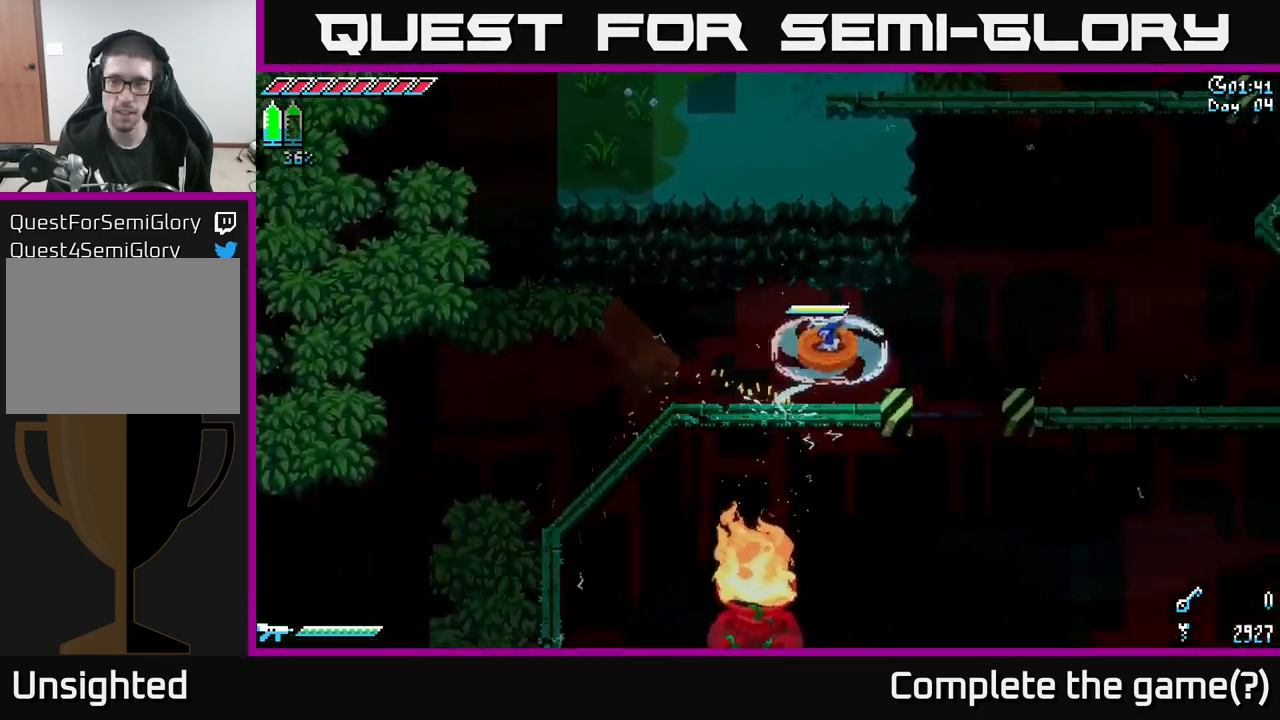
{"buttons": ["X"], "left_stick": "right", "right_stick": "center", "events": [[150, "A", "up"]]}
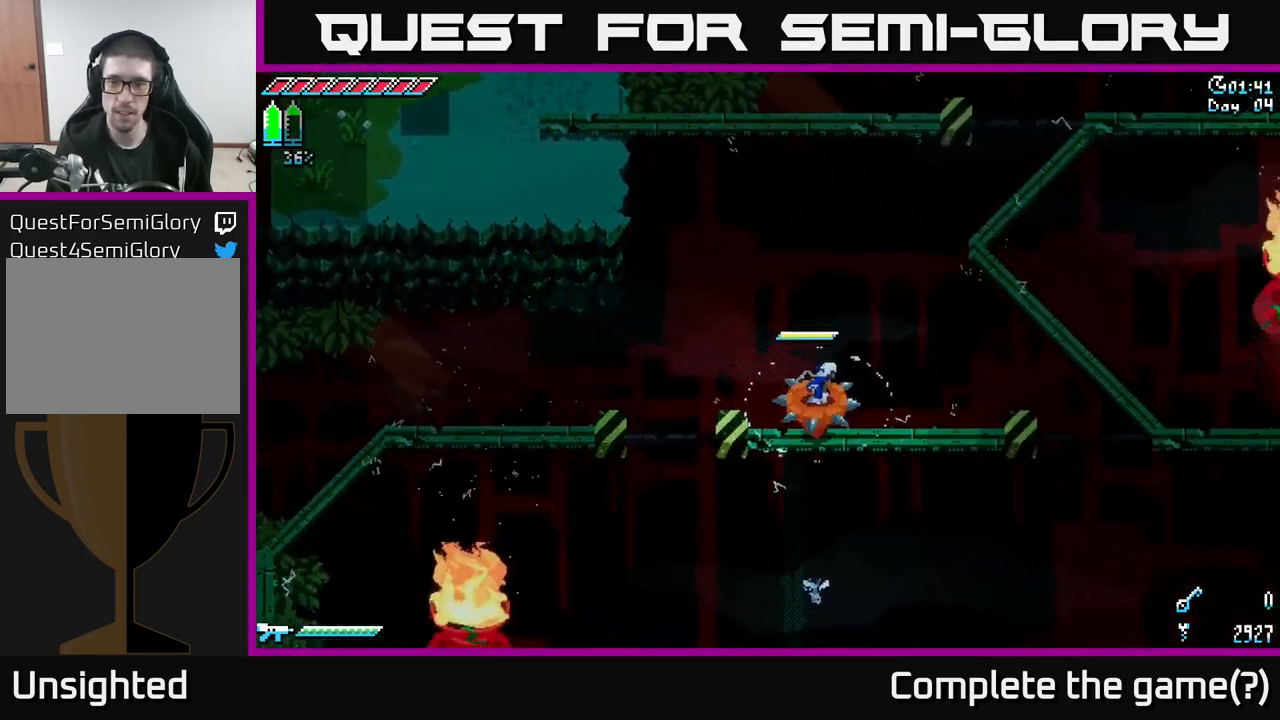
{"buttons": ["X"], "left_stick": "right", "right_stick": "center", "events": [[317, "A", "down"], [467, "A", "up"]]}
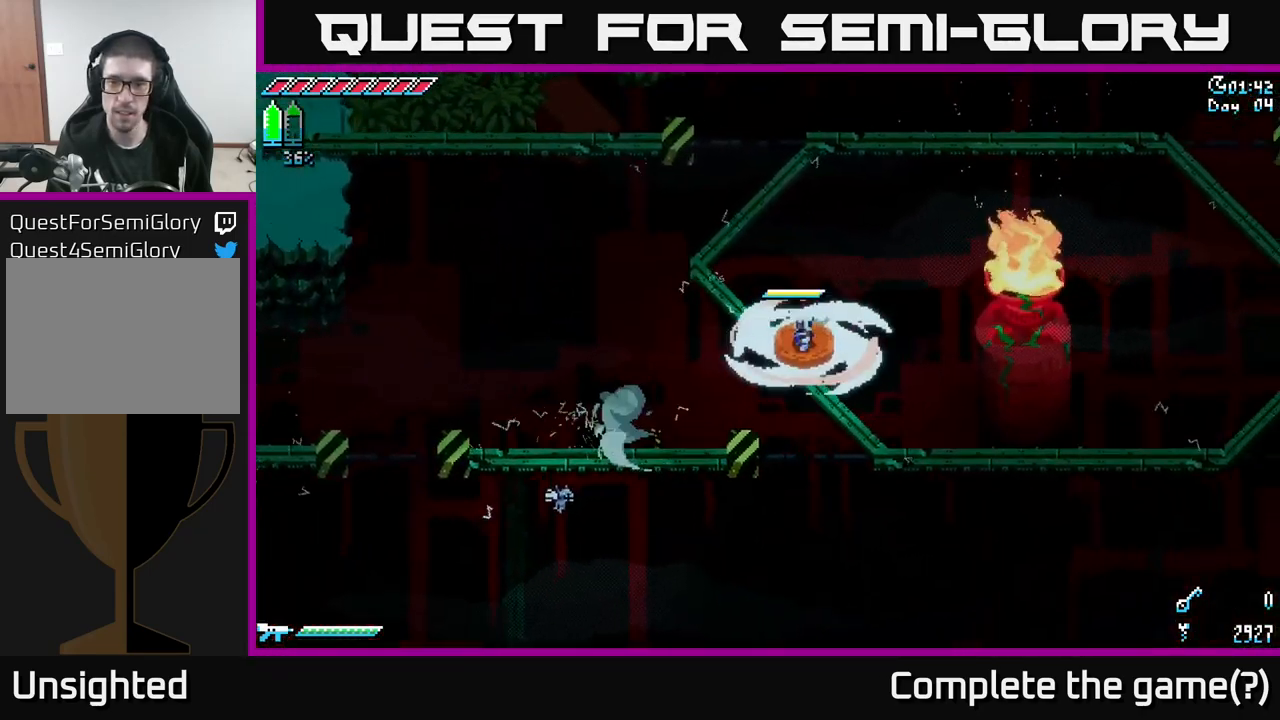
{"buttons": ["X"], "left_stick": "right", "right_stick": "center", "events": []}
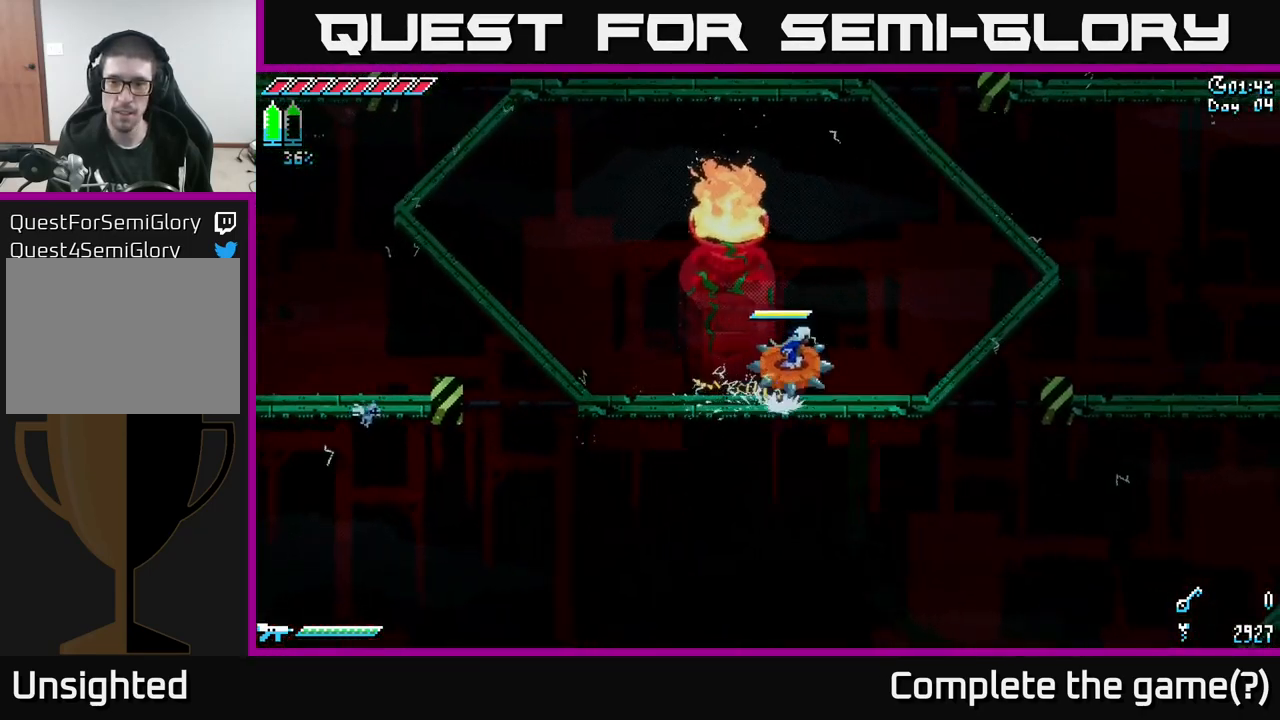
{"buttons": ["X"], "left_stick": "up-right", "right_stick": "center", "events": [[334, "left_stick", "up-right"]]}